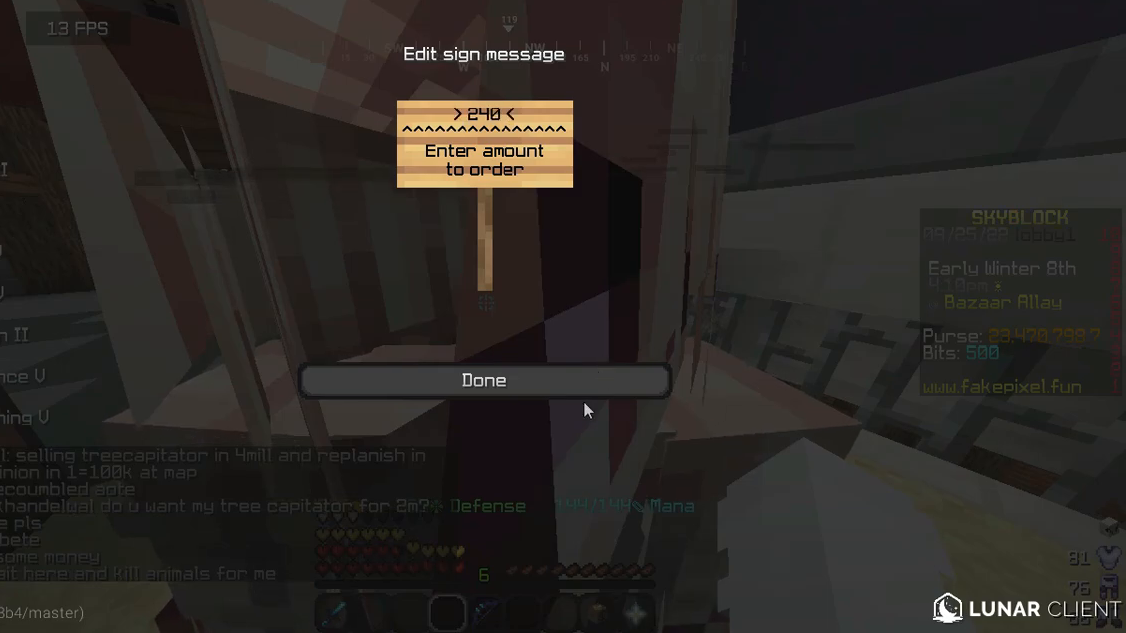
Gameplay with keyboard and mouse; each line is a JSON object with the keys and mouse buttons held at the frame after it. "events" lists presses ("down") and releases ("up") of "a", "d", "s", "w", "mouse_left" and "mouse_right" between this image and that frame as [ms after this image, input, new state], when the widget could be followed in between. "mouse_left", "mouse_right" = the "left", "right" buttons of the "mouse" list. No other keys are recorded. Fast repeated clicks can show as one long hold. Mouse movement is not recorded.
{"keys": [], "mouse": ["left"], "events": [[500, "mouse_left", "down"]]}
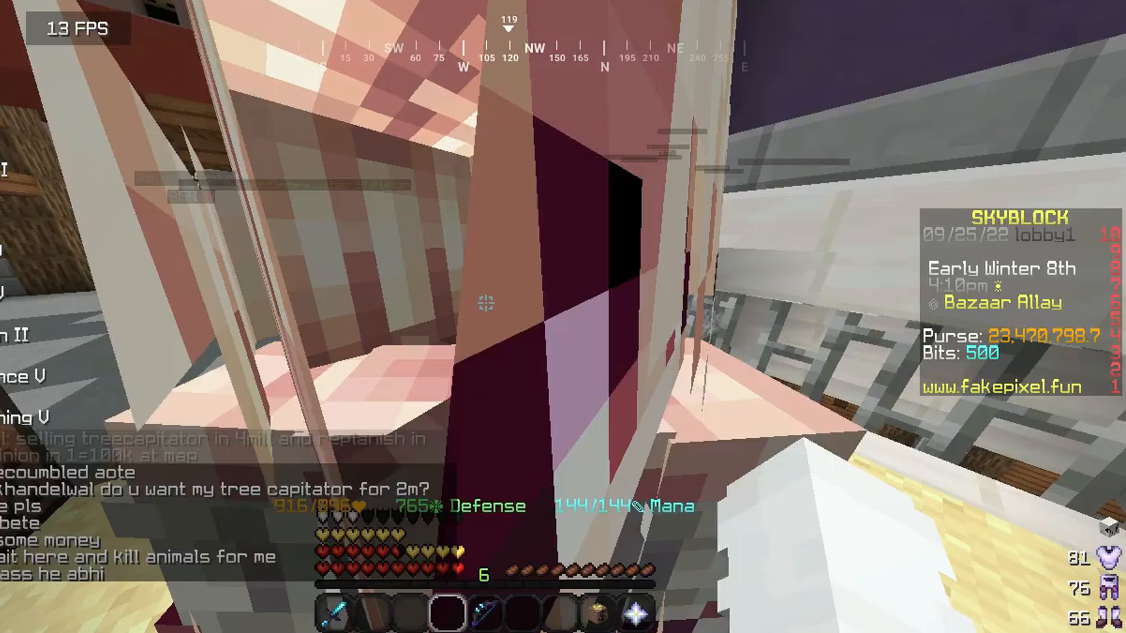
{"keys": [], "mouse": [], "events": [[140, "mouse_left", "up"]]}
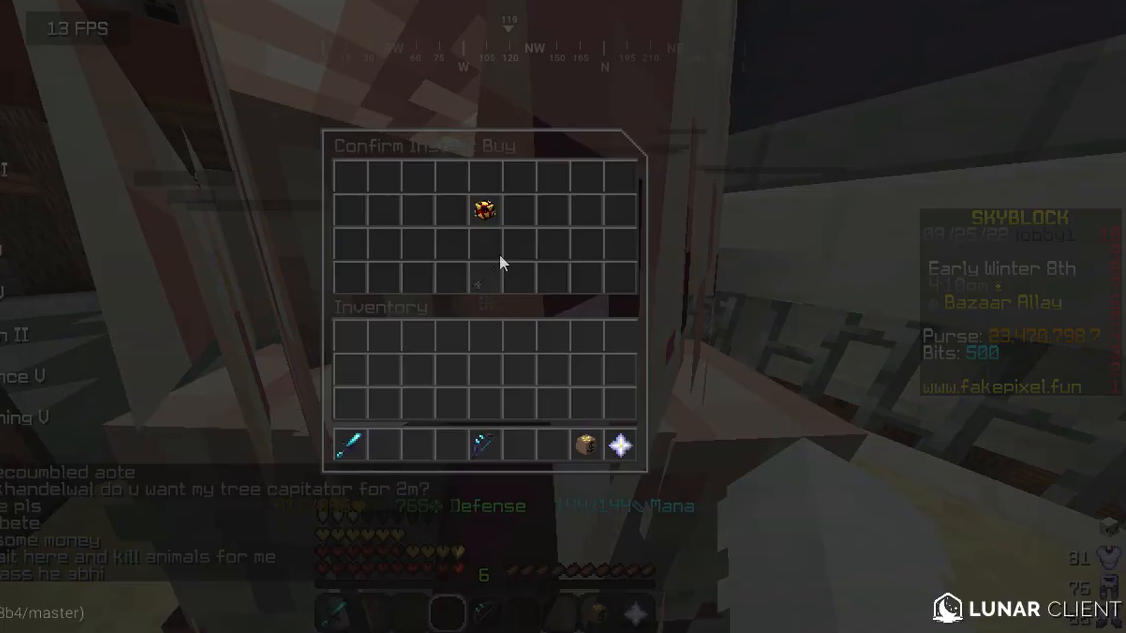
{"keys": [], "mouse": [], "events": []}
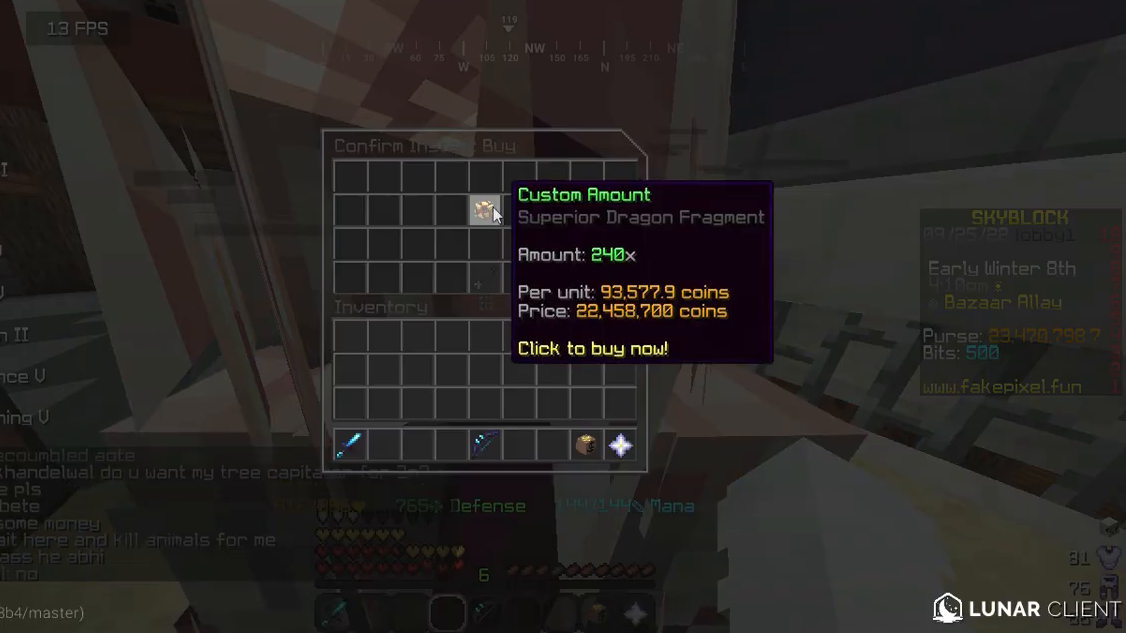
{"keys": [], "mouse": [], "events": []}
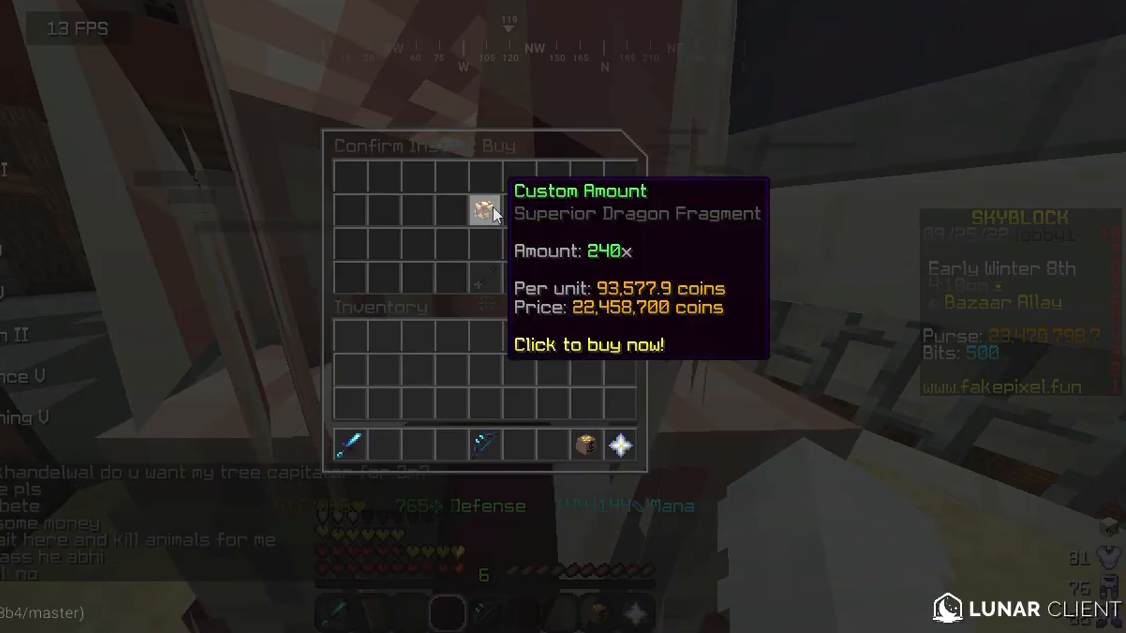
{"keys": [], "mouse": [], "events": []}
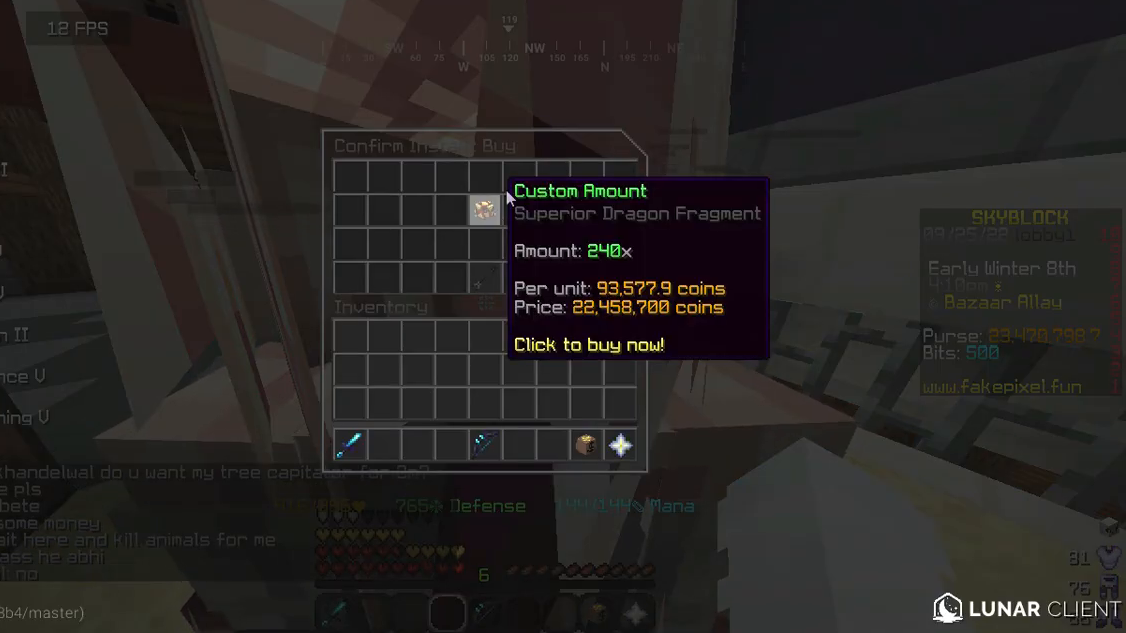
{"keys": [], "mouse": [], "events": []}
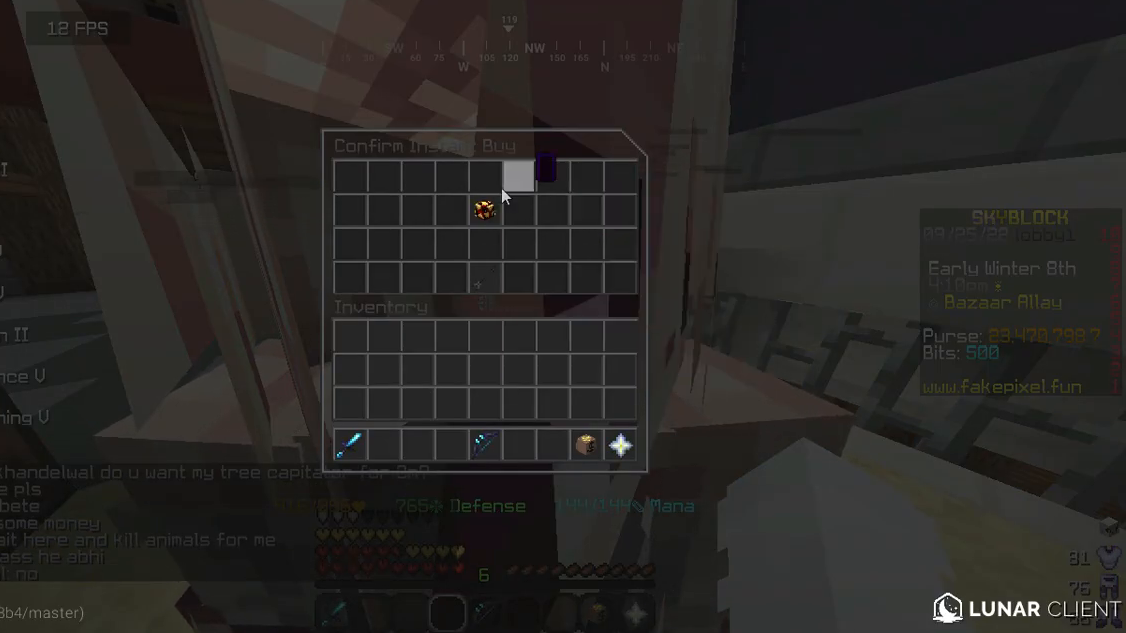
{"keys": [], "mouse": [], "events": []}
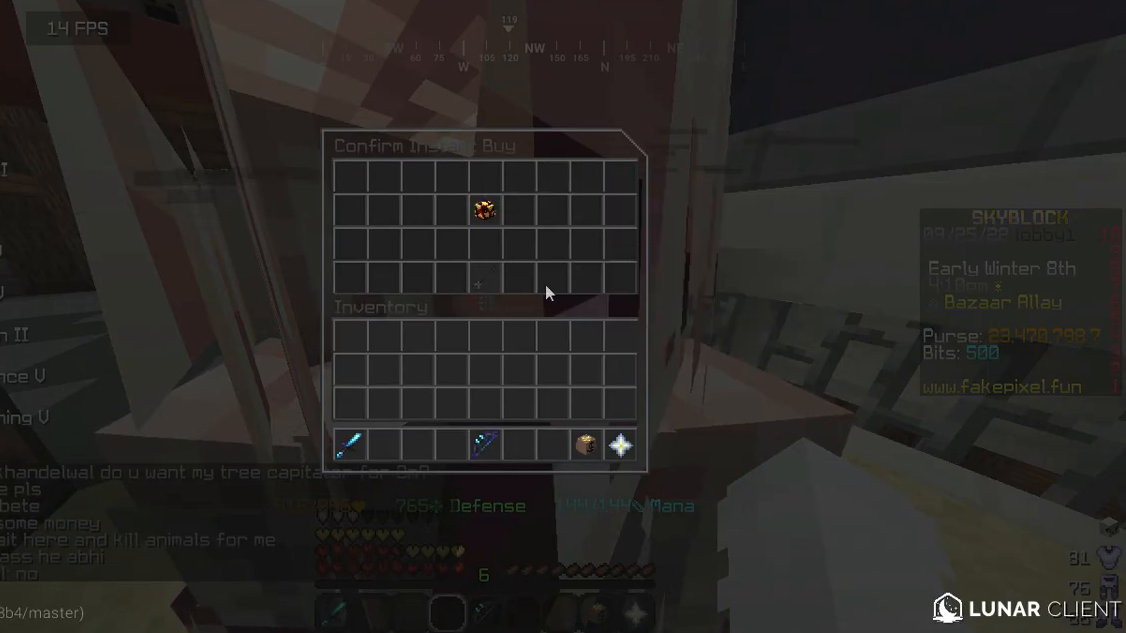
{"keys": [], "mouse": [], "events": []}
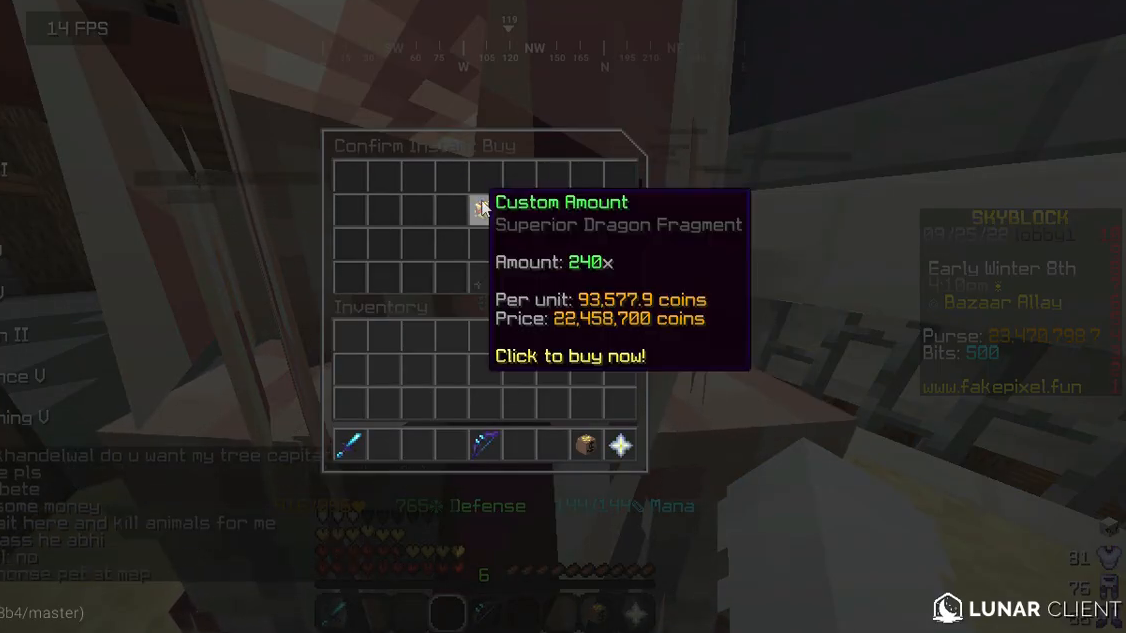
{"keys": [], "mouse": [], "events": []}
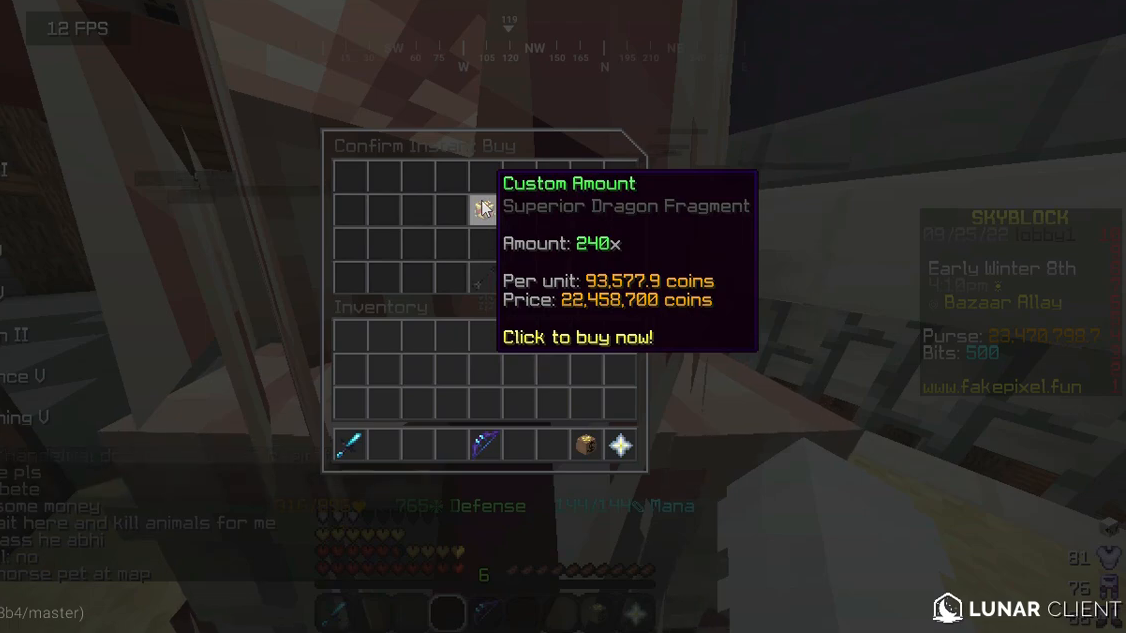
{"keys": [], "mouse": [], "events": []}
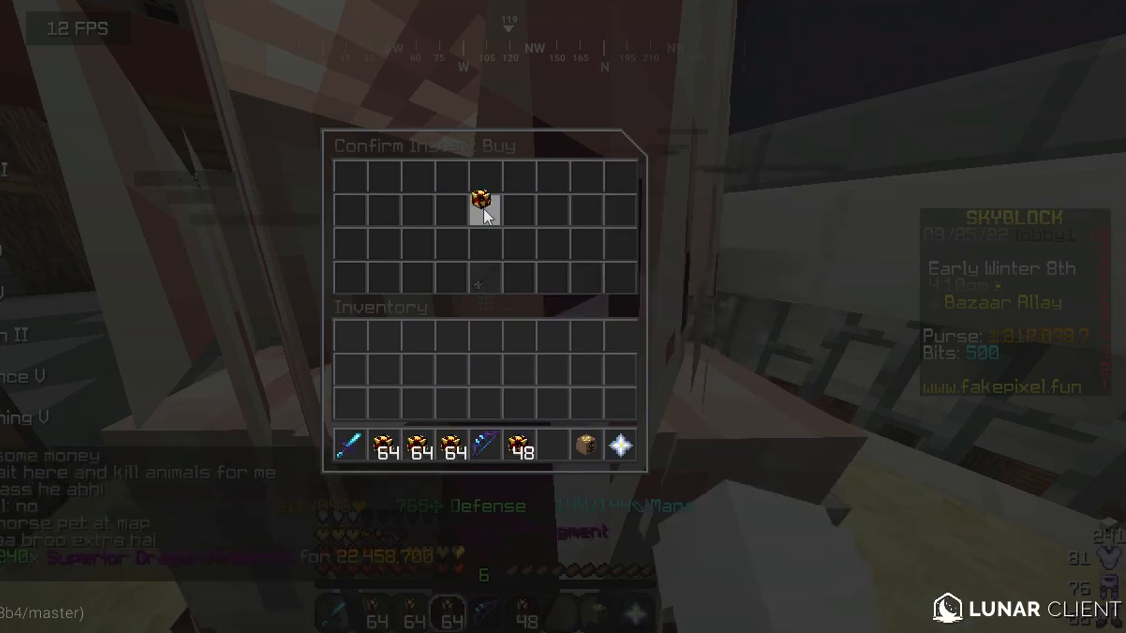
{"keys": [], "mouse": [], "events": []}
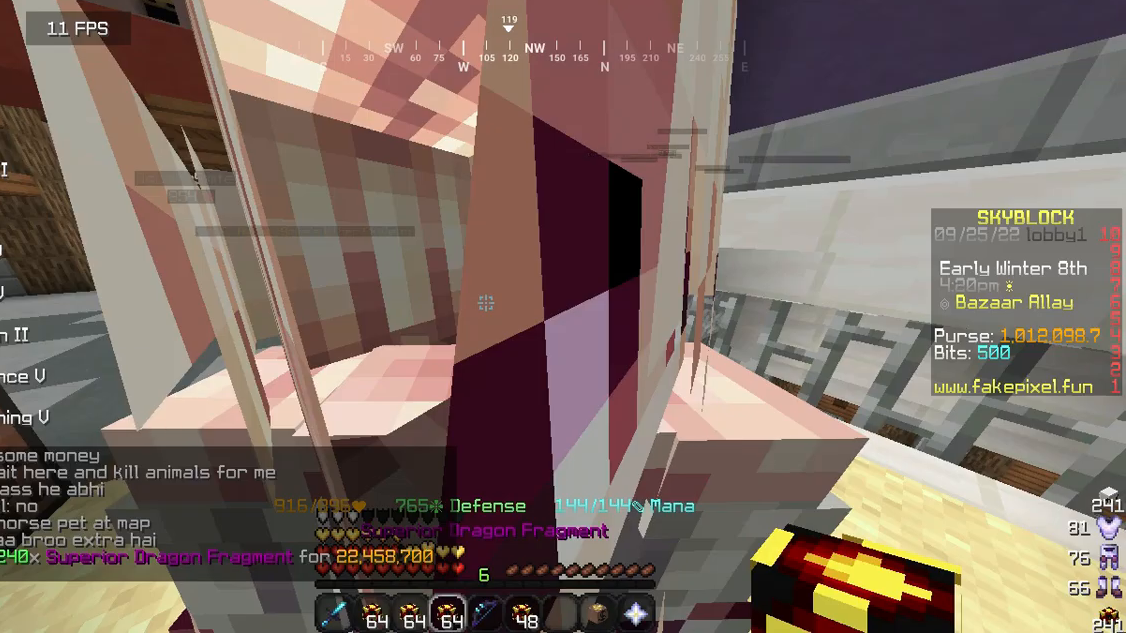
{"keys": ["s"], "mouse": []}
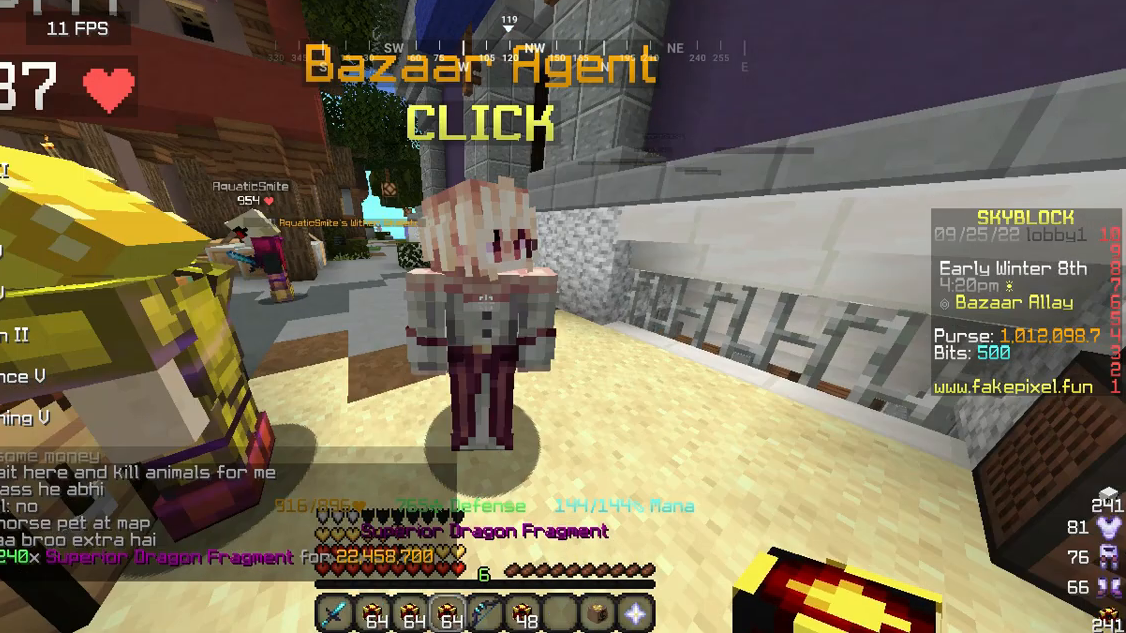
{"keys": [], "mouse": [], "events": [[300, "s", "up"]]}
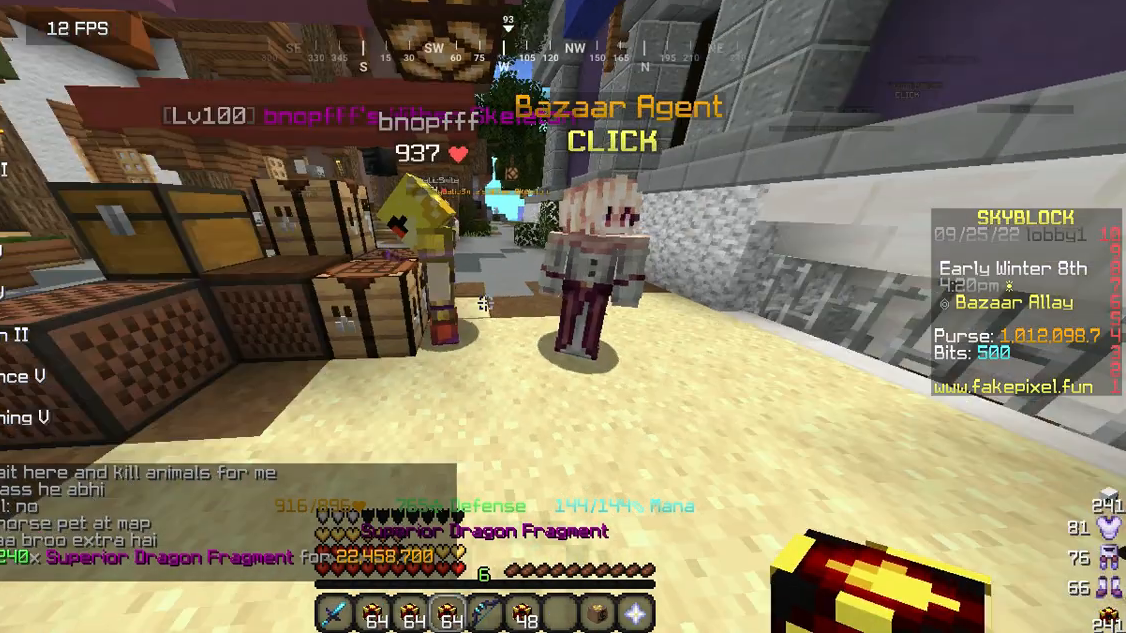
{"keys": [], "mouse": [], "events": []}
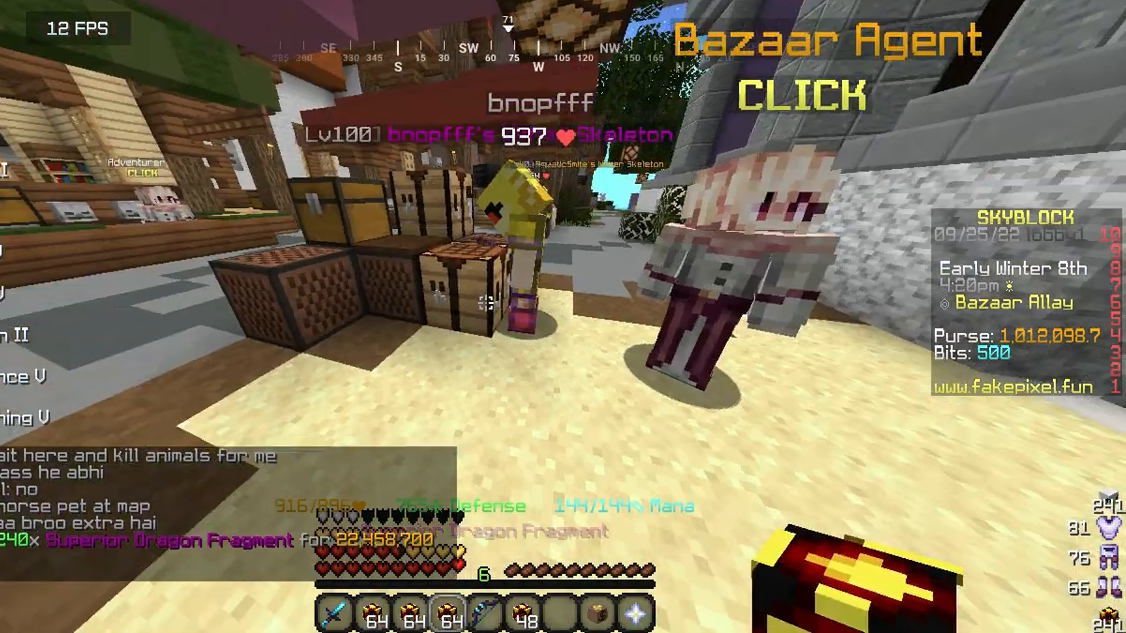
{"keys": [], "mouse": [], "events": [[100, "mouse_right", "down"], [280, "mouse_right", "up"]]}